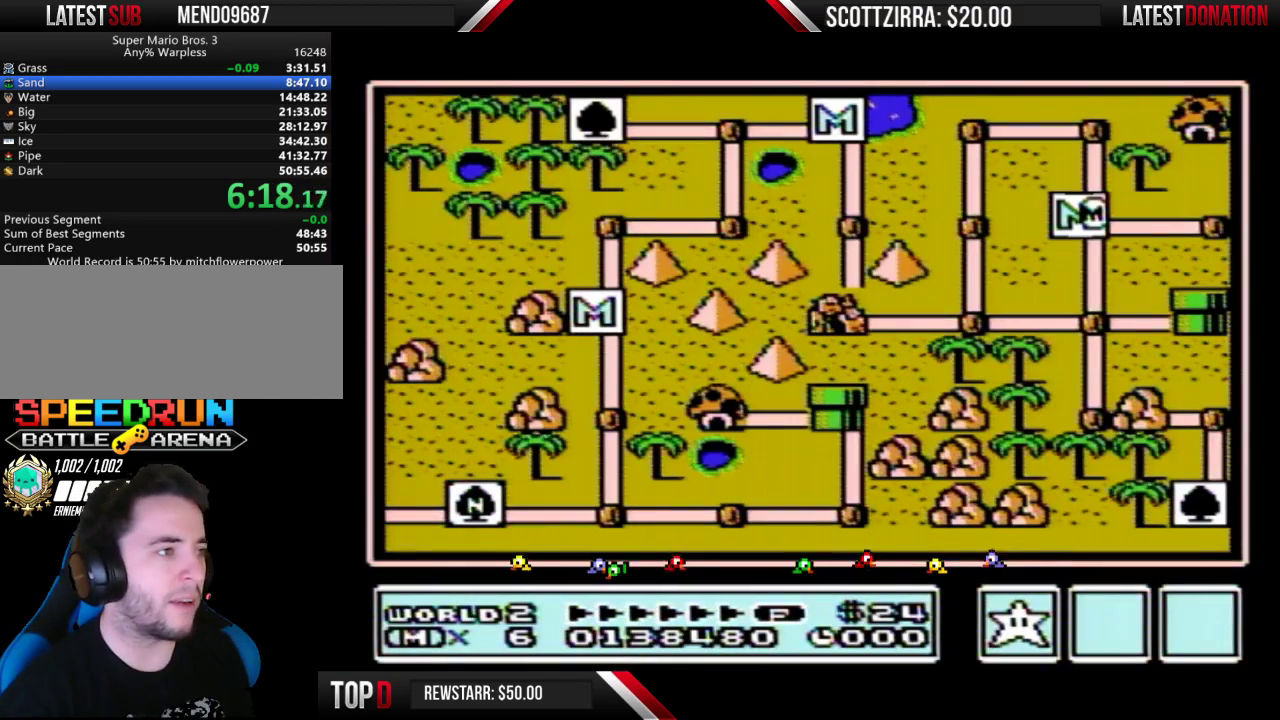
Gameplay with a controller (Nintendo layout); each line is a JSON object with the inputs held at the frame after it. "events" lists button and stick changes between this image and that frame as [ms after this image, input, new state], when the widget could be followed in between. Not read: L3 R3.
{"buttons": ["DPAD_RIGHT"], "events": [[417, "DPAD_RIGHT", "down"]]}
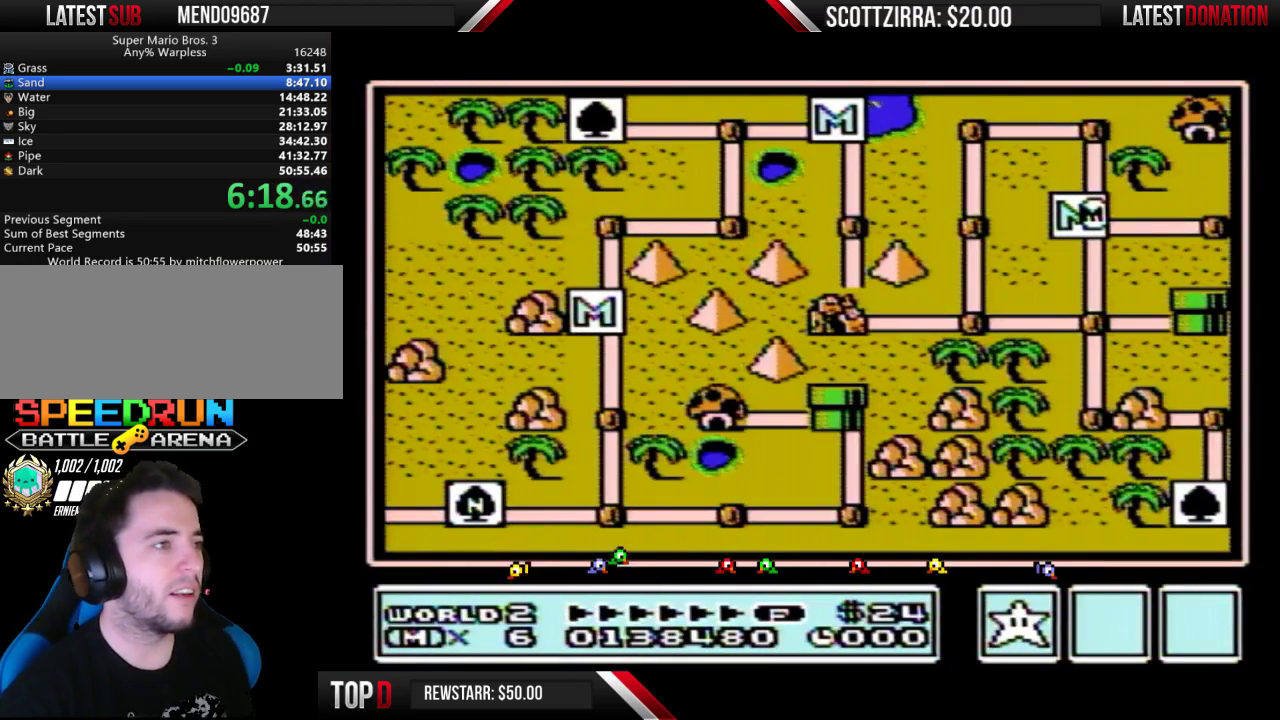
{"buttons": ["DPAD_RIGHT"], "events": []}
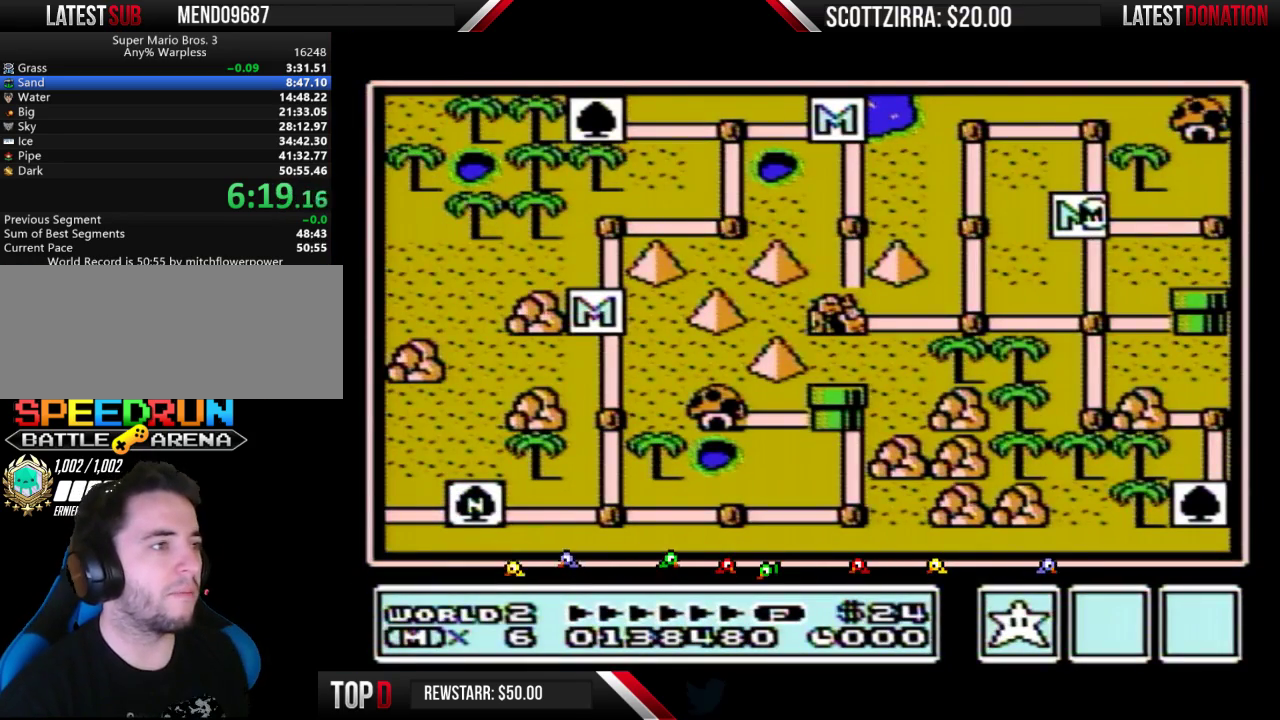
{"buttons": ["DPAD_RIGHT"], "events": []}
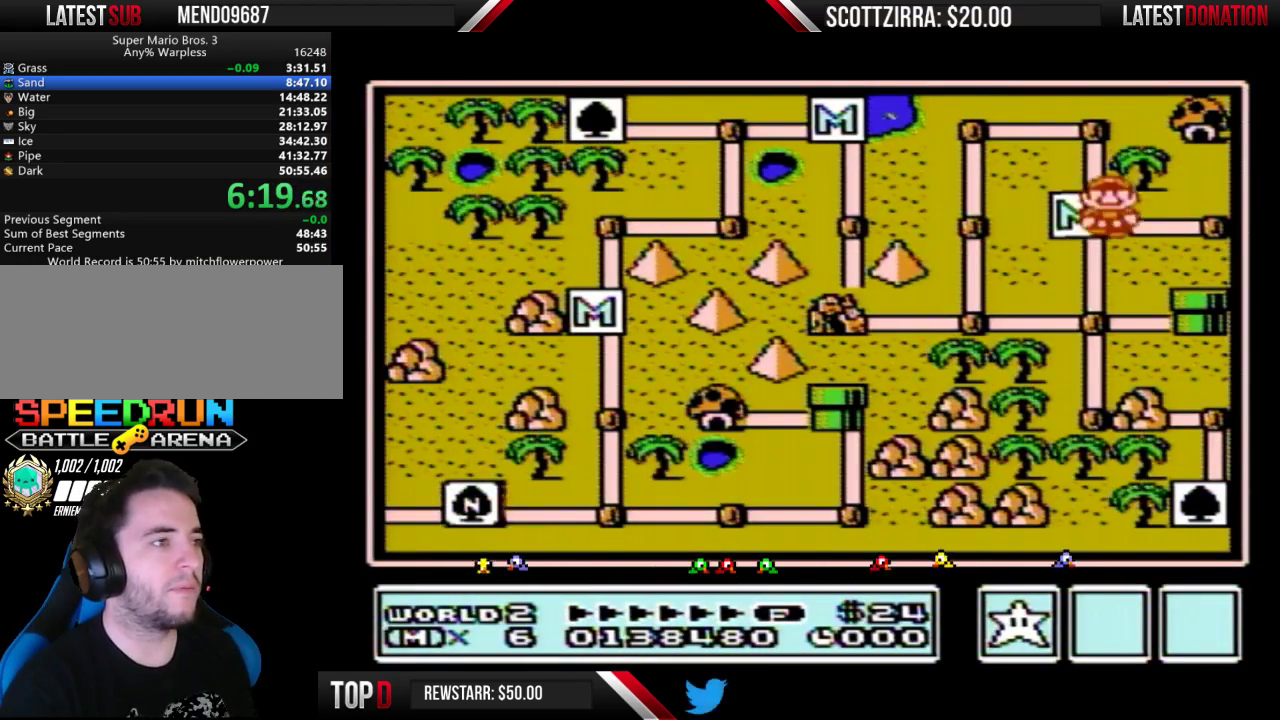
{"buttons": ["DPAD_RIGHT"], "events": []}
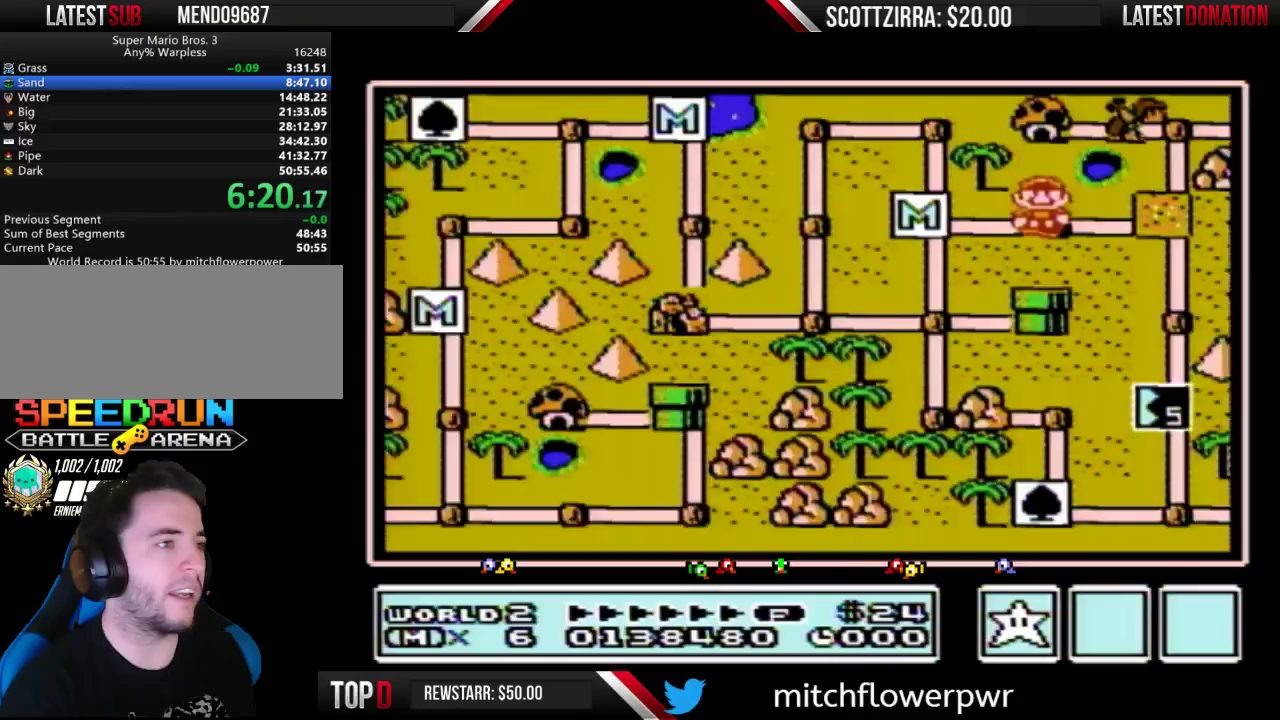
{"buttons": ["DPAD_RIGHT"], "events": []}
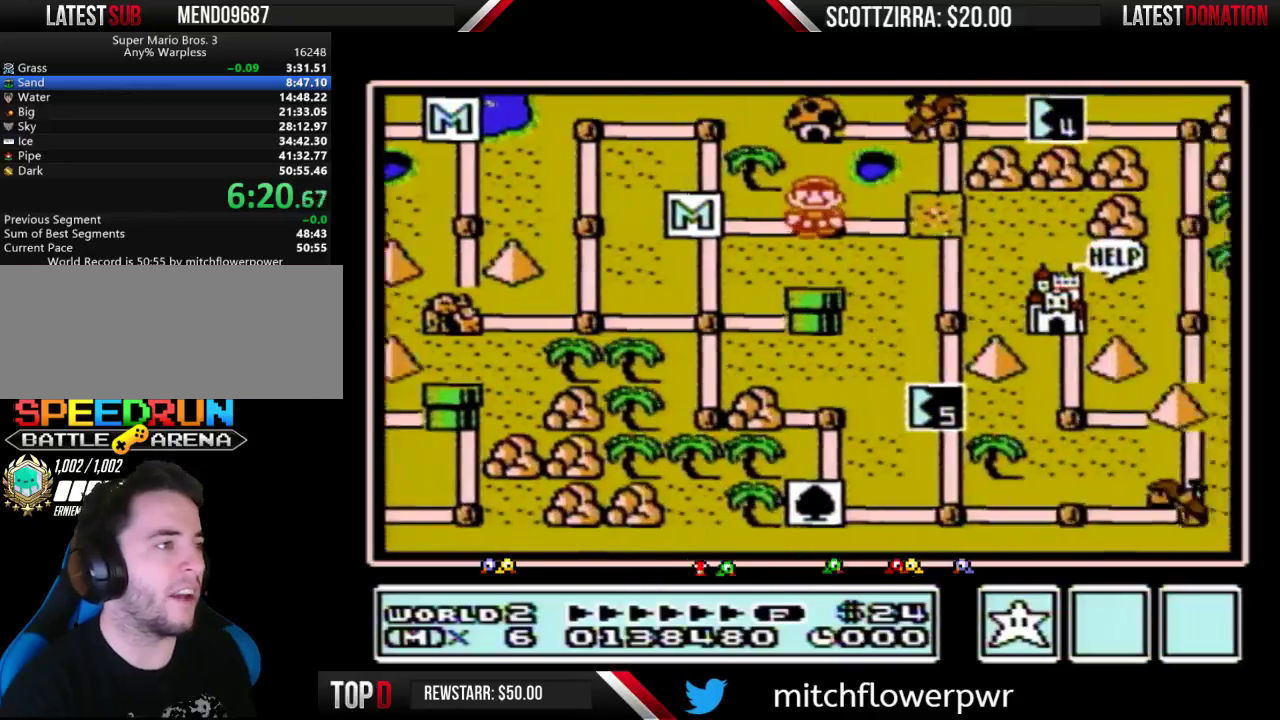
{"buttons": ["DPAD_RIGHT"], "events": []}
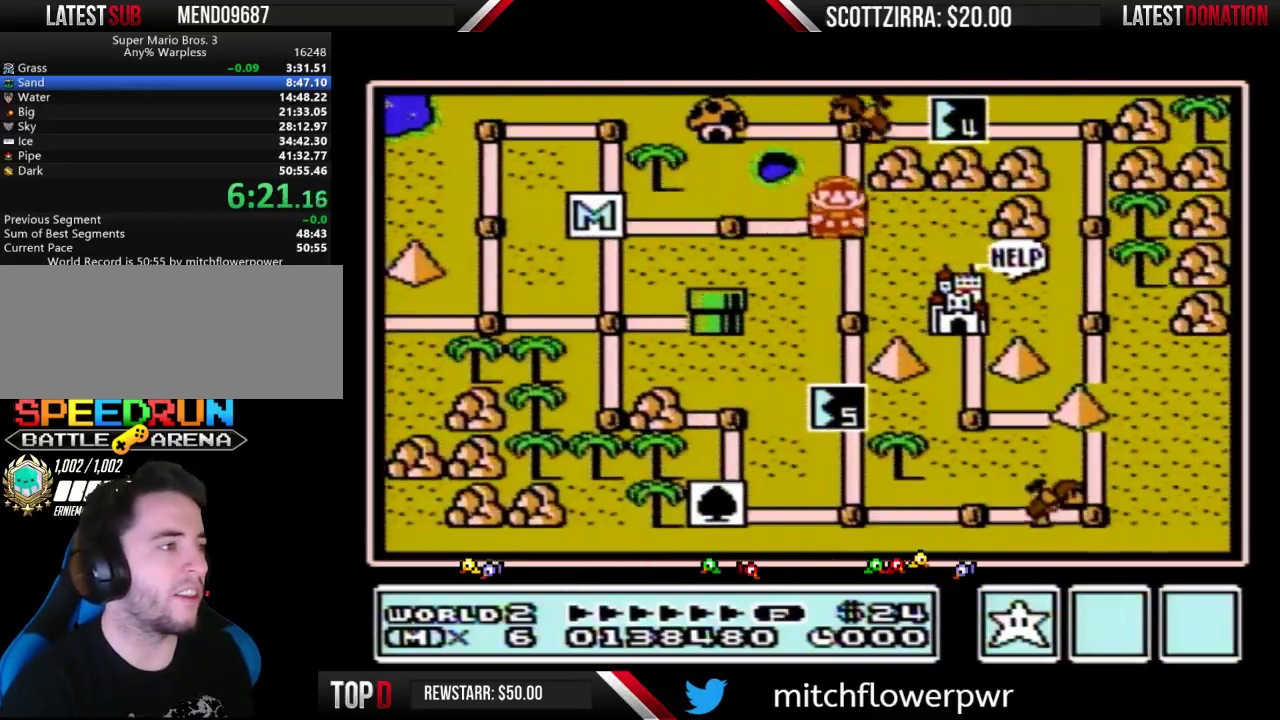
{"buttons": ["DPAD_RIGHT"], "events": []}
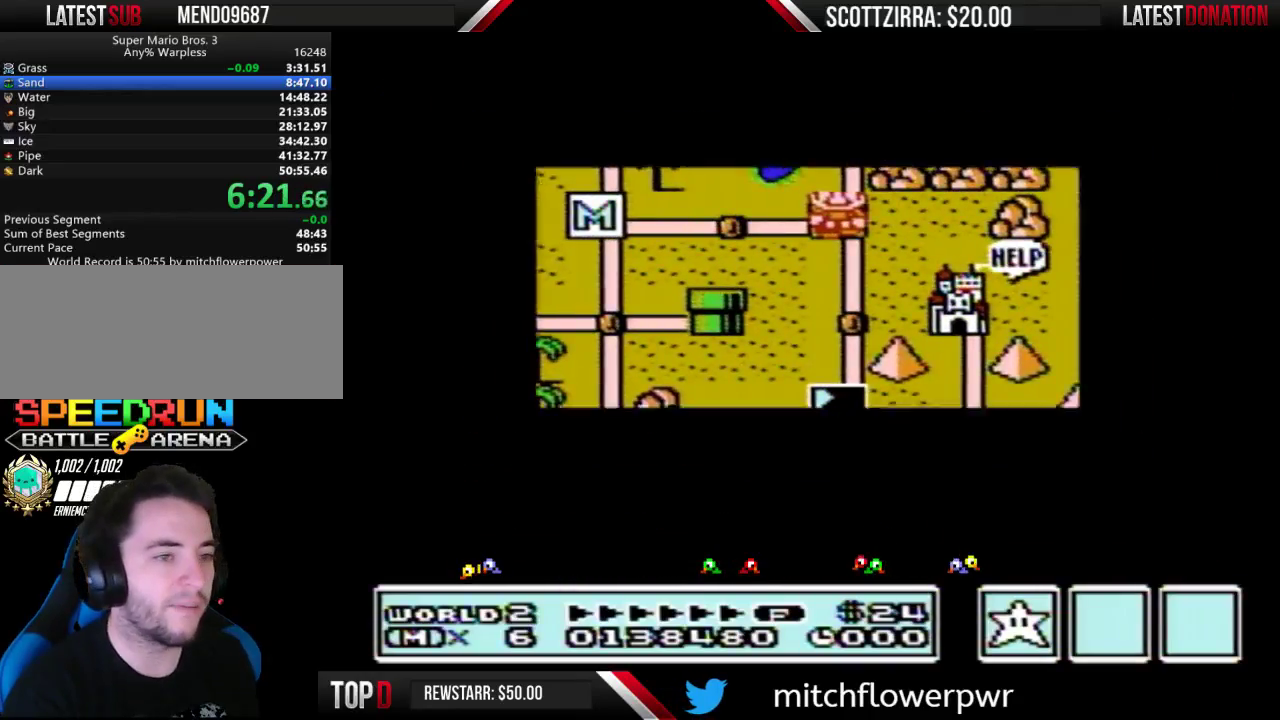
{"buttons": ["DPAD_RIGHT"], "events": []}
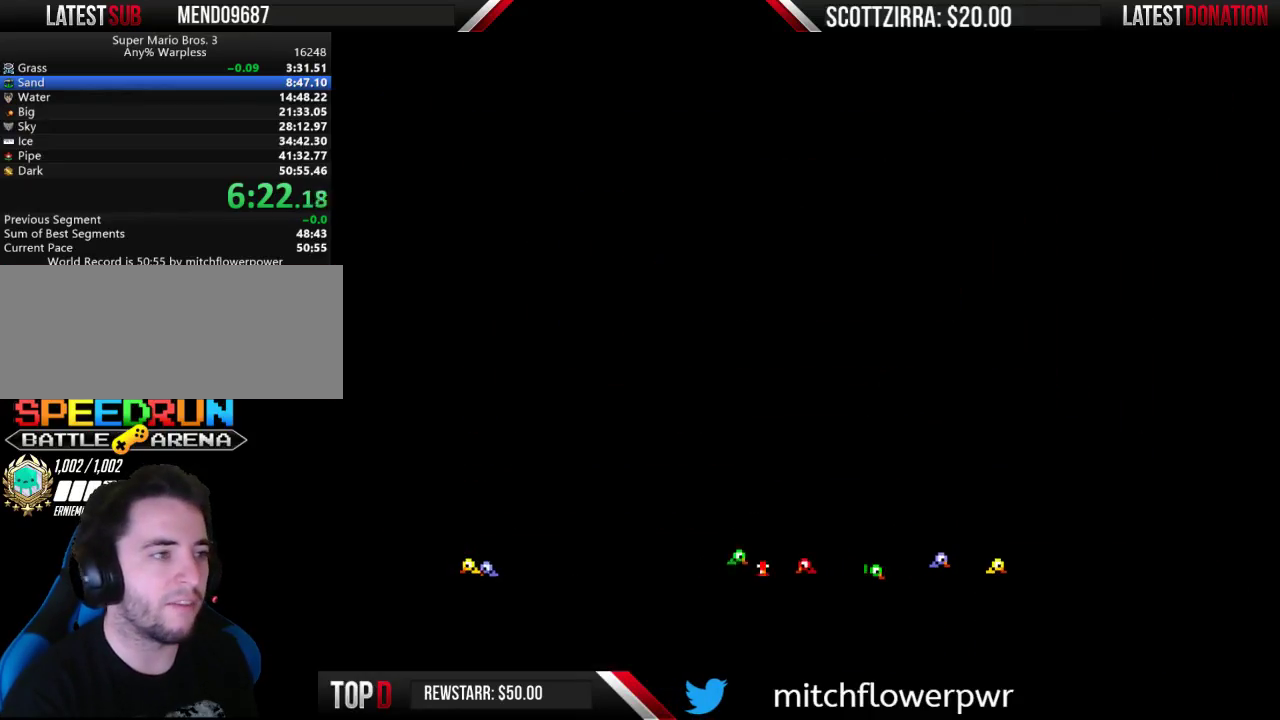
{"buttons": ["B", "DPAD_RIGHT"], "events": [[133, "B", "down"]]}
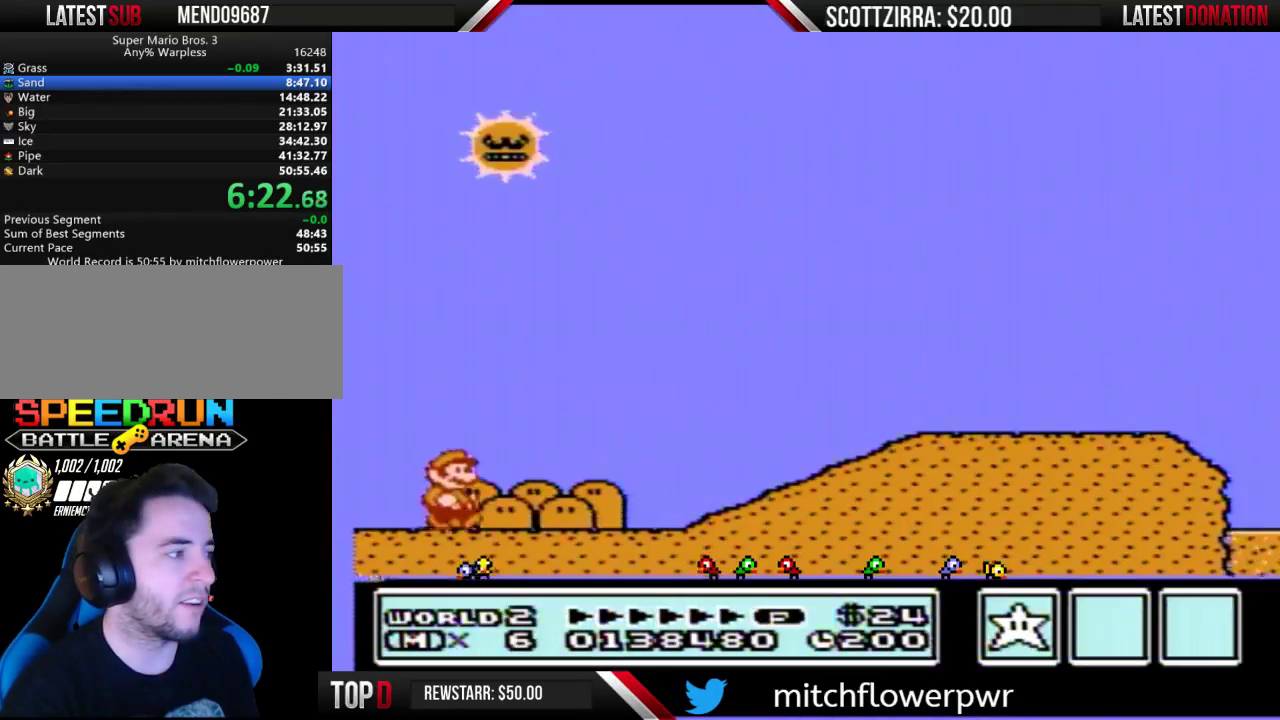
{"buttons": ["B", "DPAD_RIGHT"], "events": []}
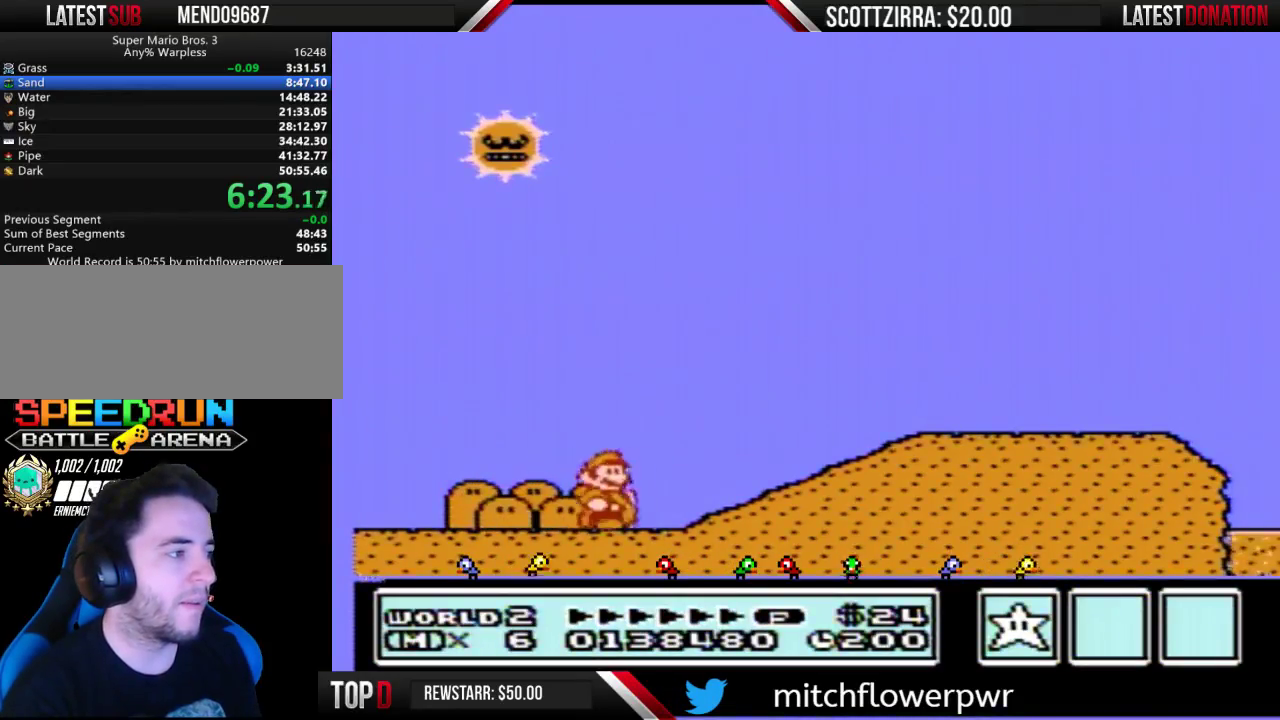
{"buttons": ["B", "DPAD_RIGHT"], "events": [[167, "A", "down"], [283, "A", "up"]]}
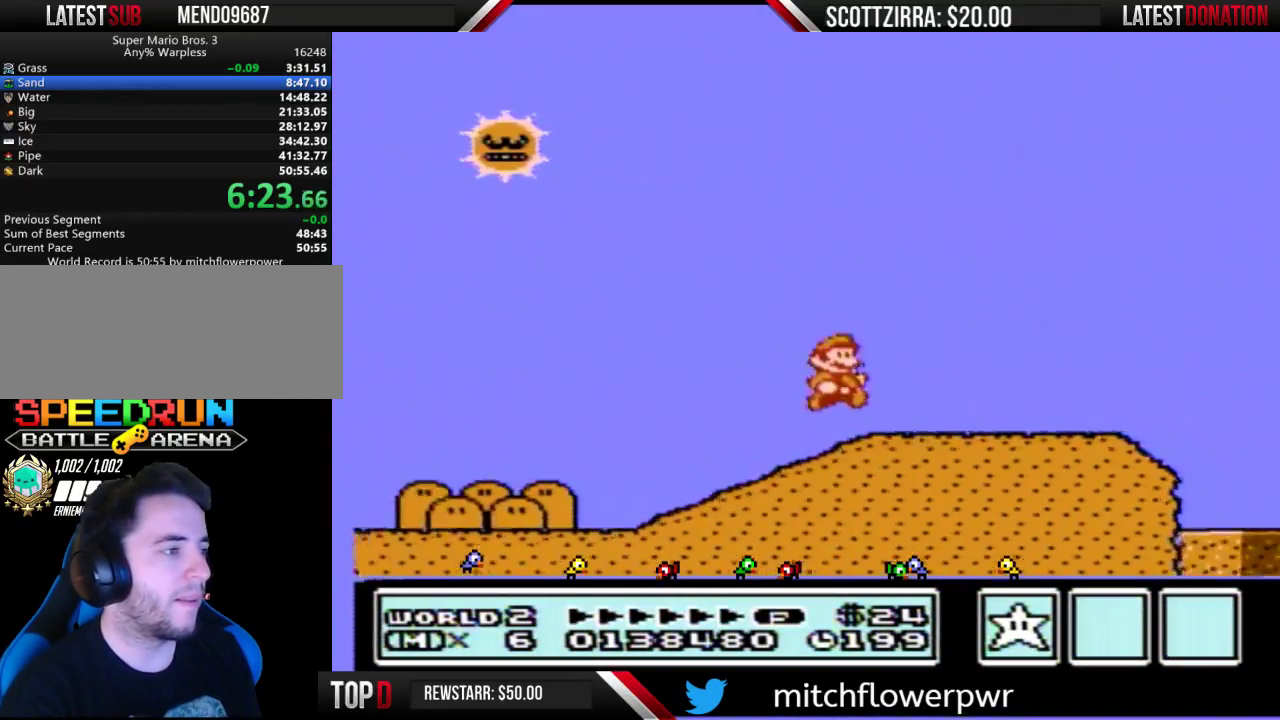
{"buttons": ["B", "DPAD_RIGHT"], "events": []}
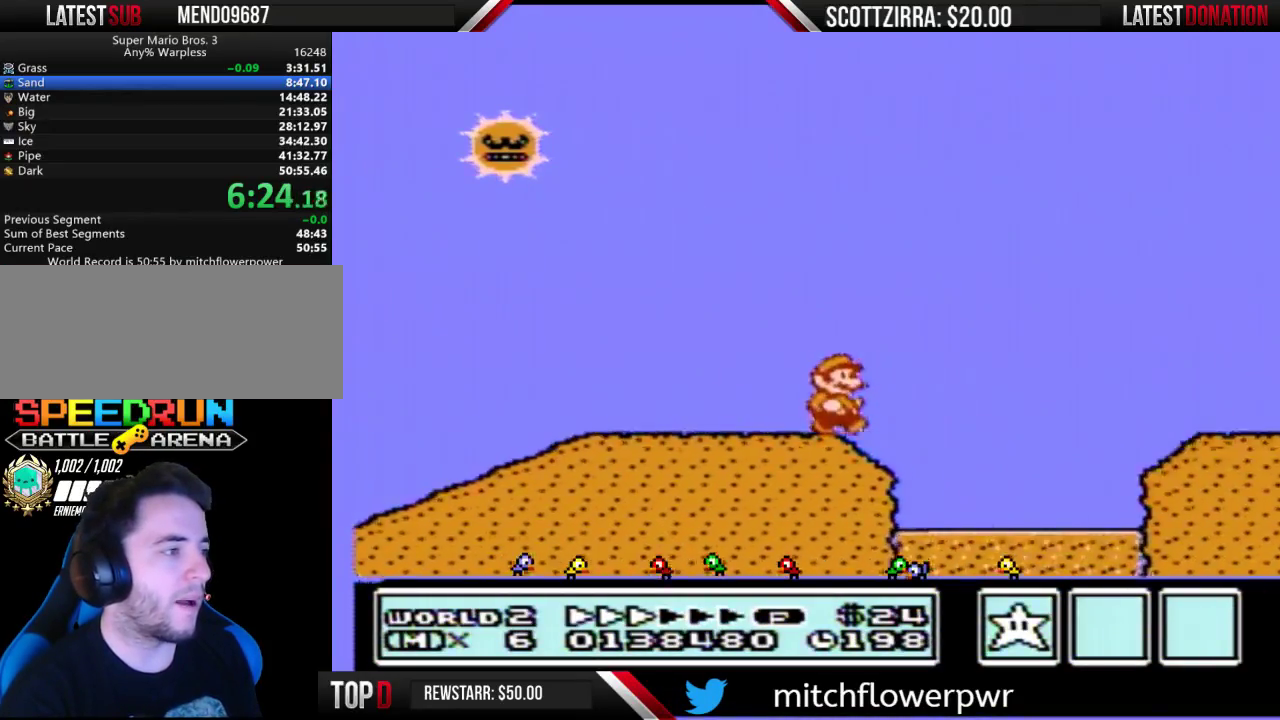
{"buttons": ["B", "DPAD_RIGHT"], "events": [[100, "A", "down"], [217, "A", "up"]]}
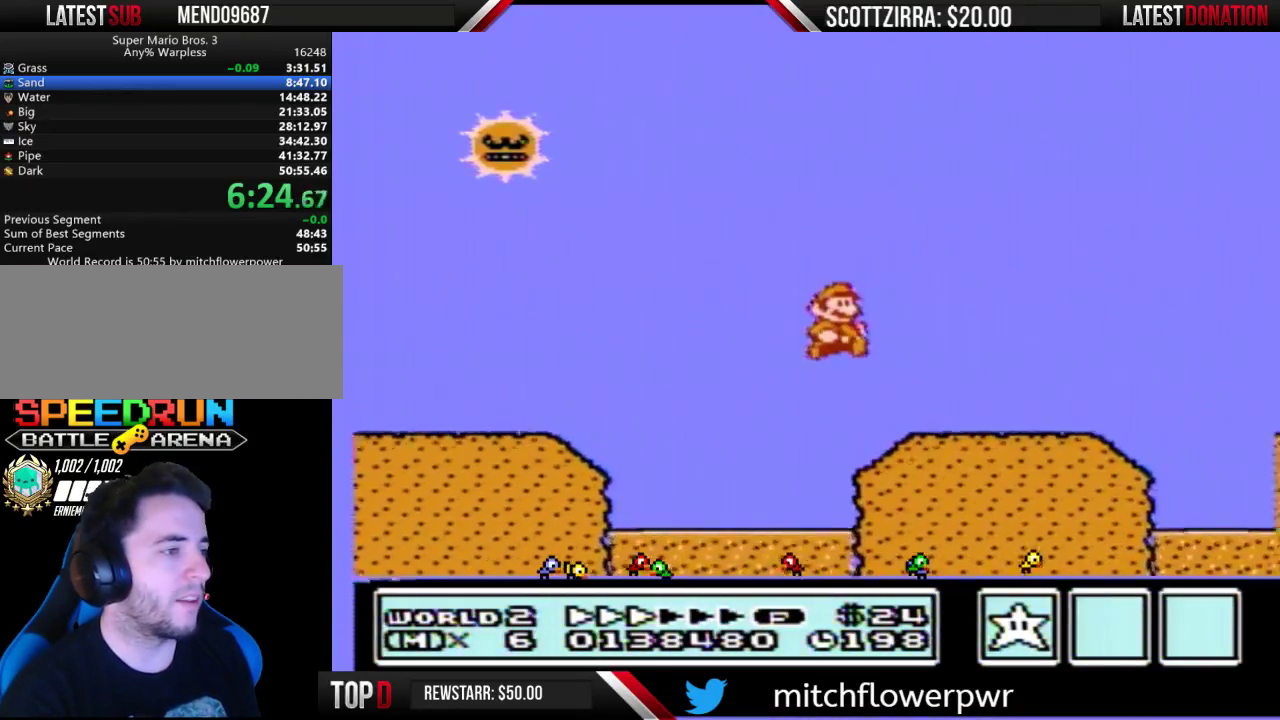
{"buttons": ["B", "DPAD_RIGHT"], "events": []}
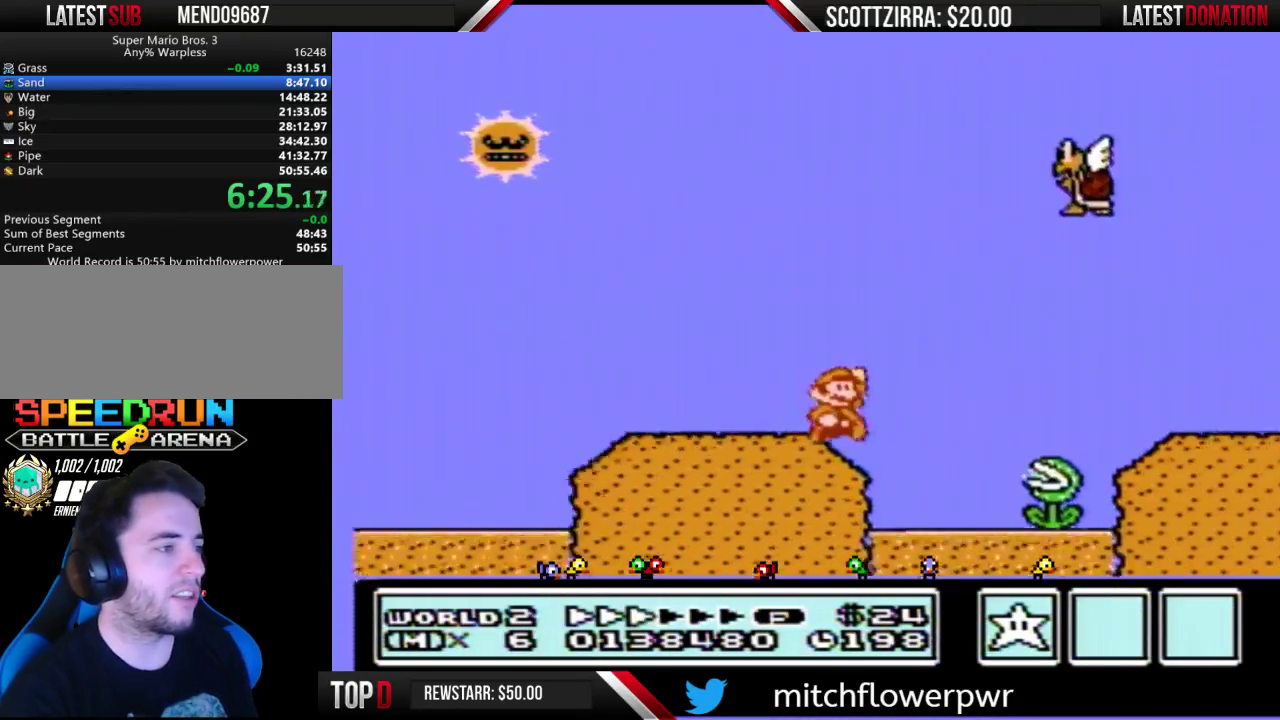
{"buttons": ["B", "DPAD_RIGHT"], "events": [[33, "A", "down"], [167, "A", "up"]]}
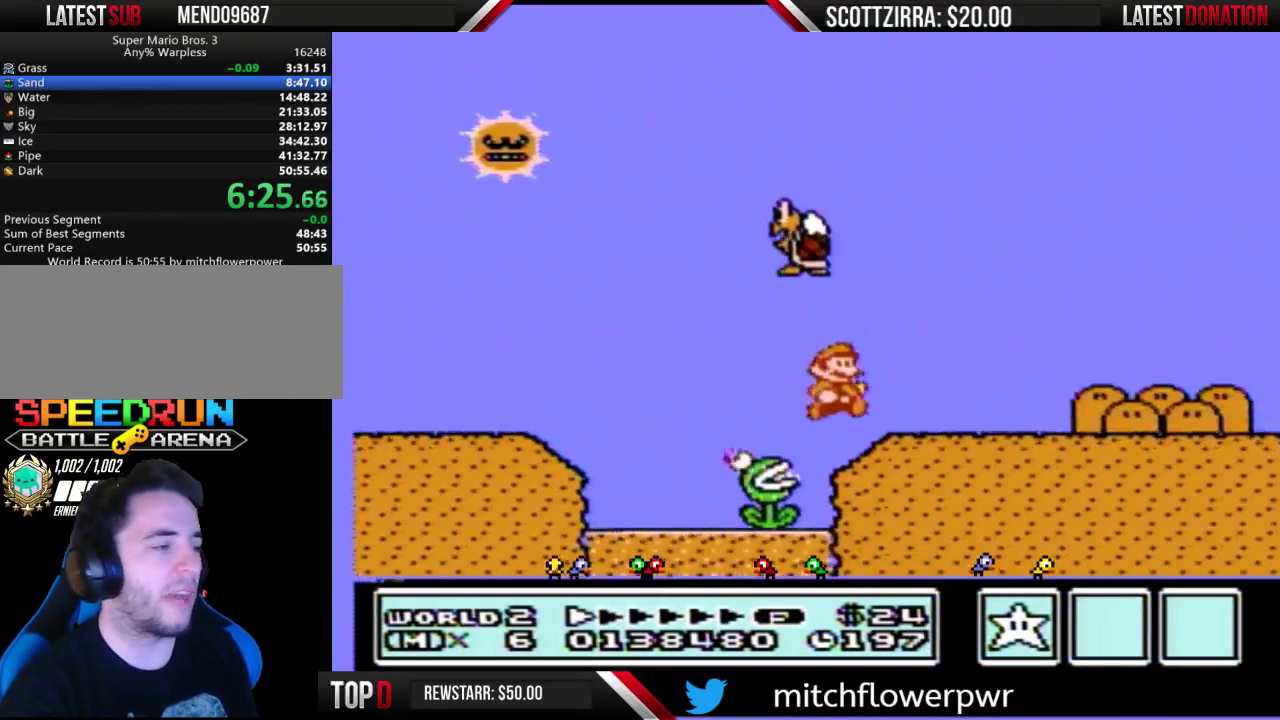
{"buttons": ["B", "DPAD_RIGHT"], "events": []}
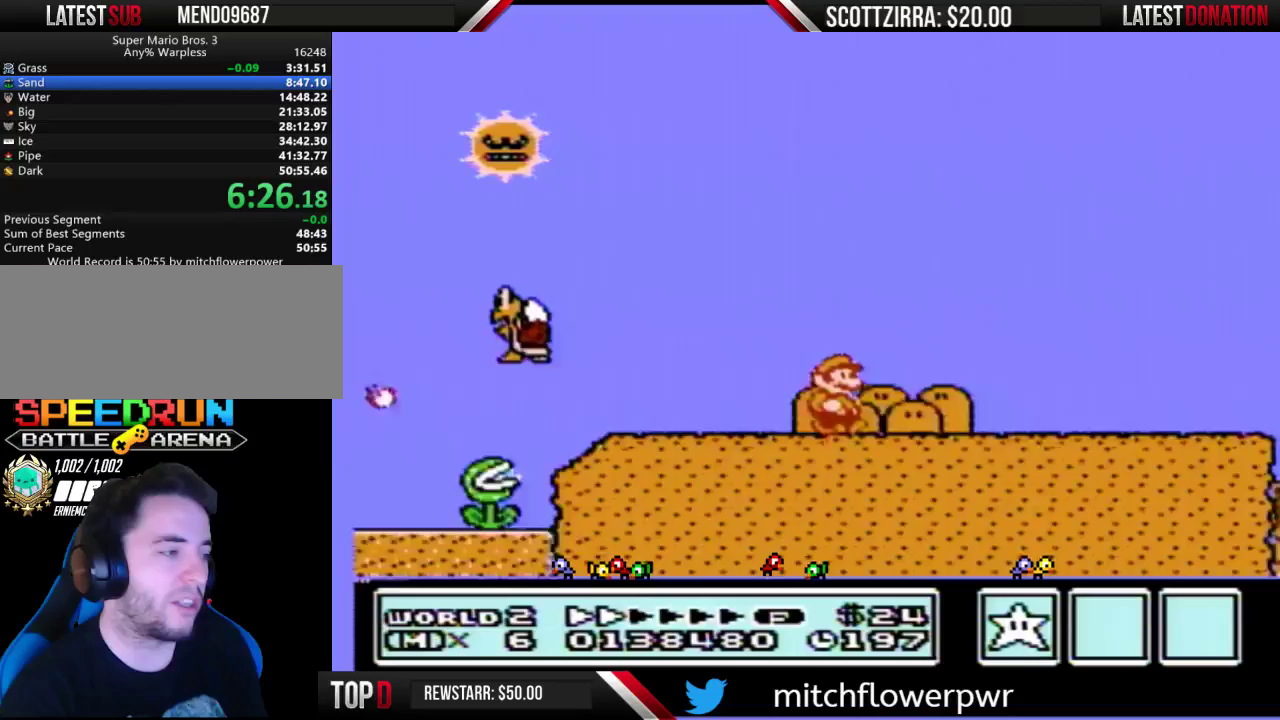
{"buttons": ["B", "DPAD_RIGHT"], "events": []}
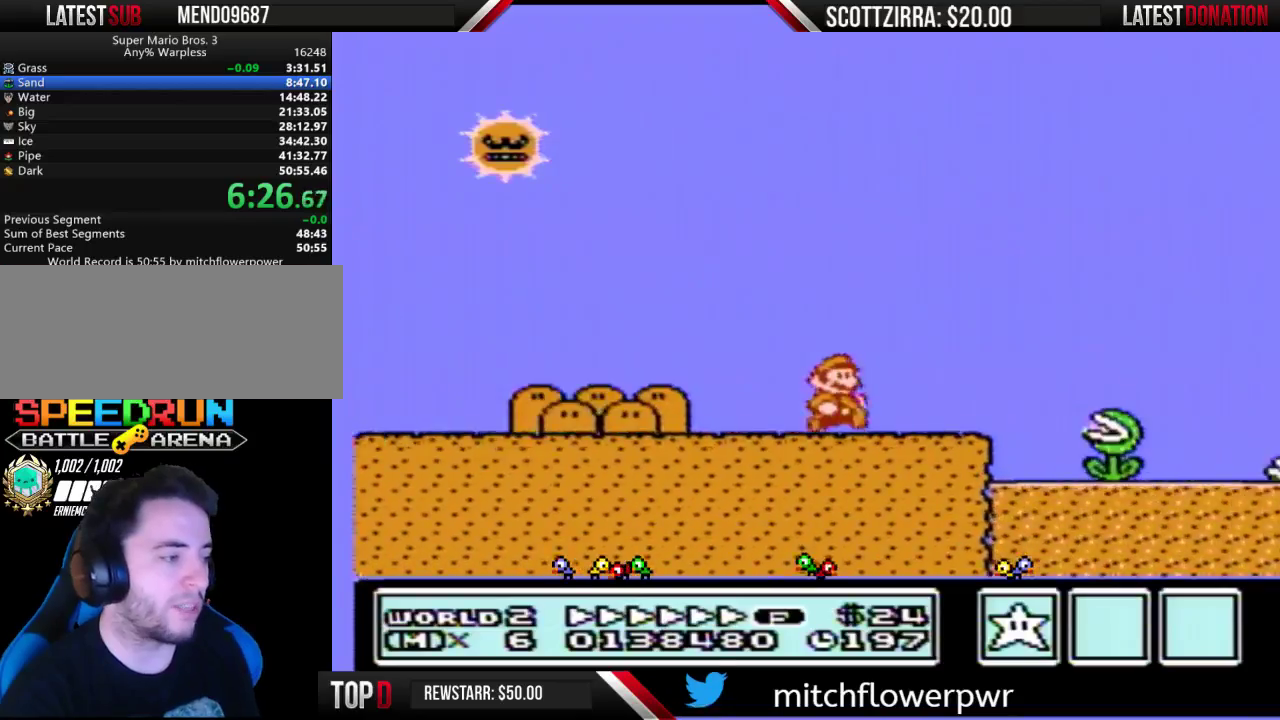
{"buttons": ["B", "DPAD_RIGHT"], "events": [[233, "A", "down"], [500, "A", "up"]]}
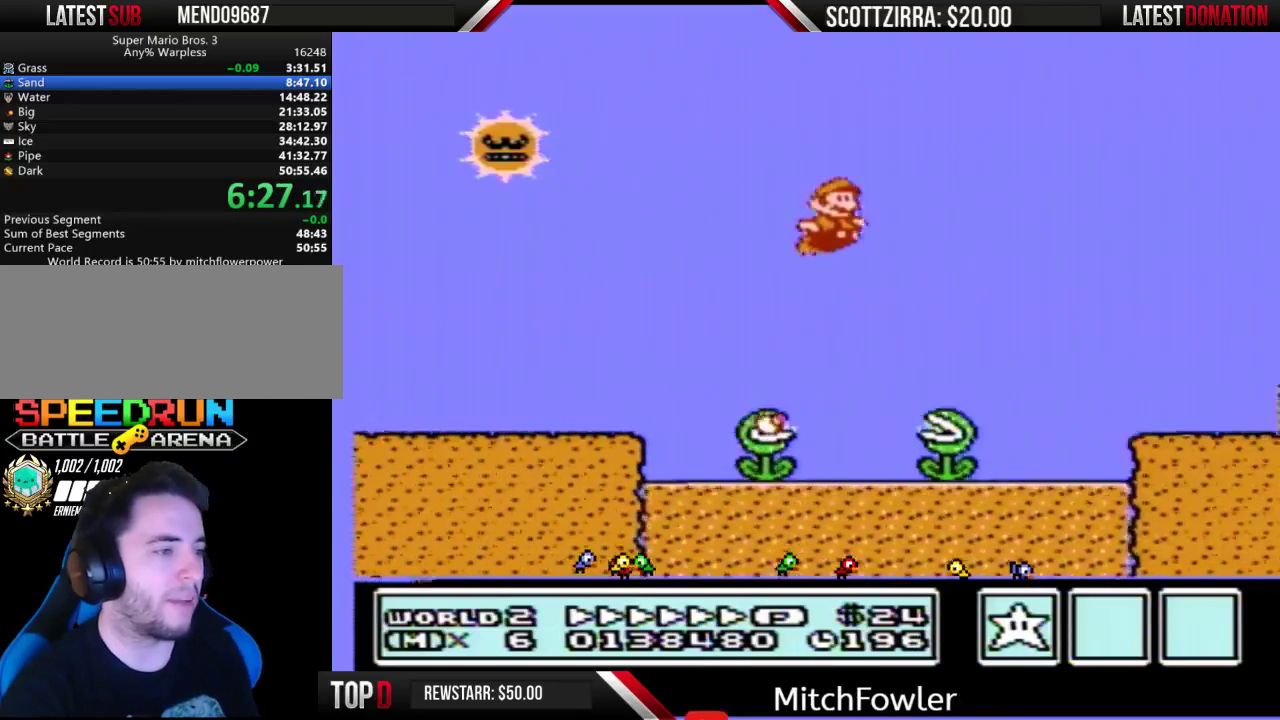
{"buttons": ["B", "DPAD_RIGHT"], "events": []}
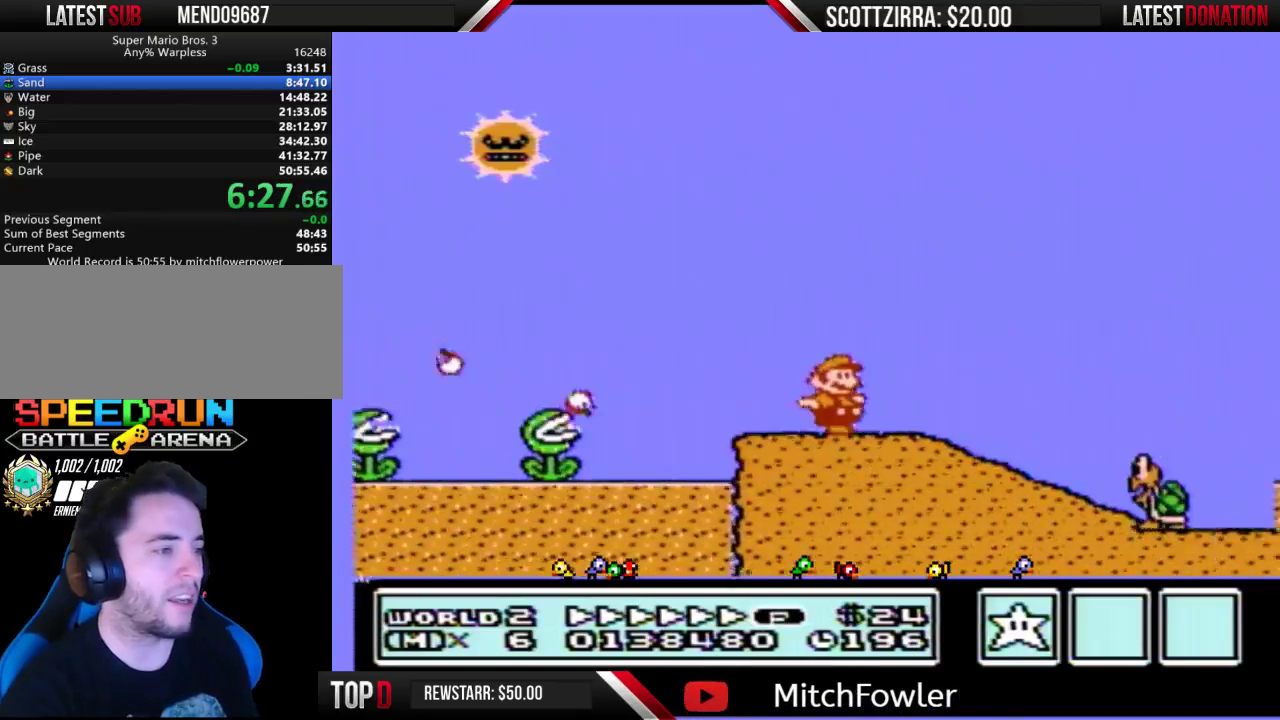
{"buttons": ["B", "DPAD_RIGHT"], "events": [[167, "B", "up"], [250, "A", "down"], [250, "B", "down"], [417, "A", "up"]]}
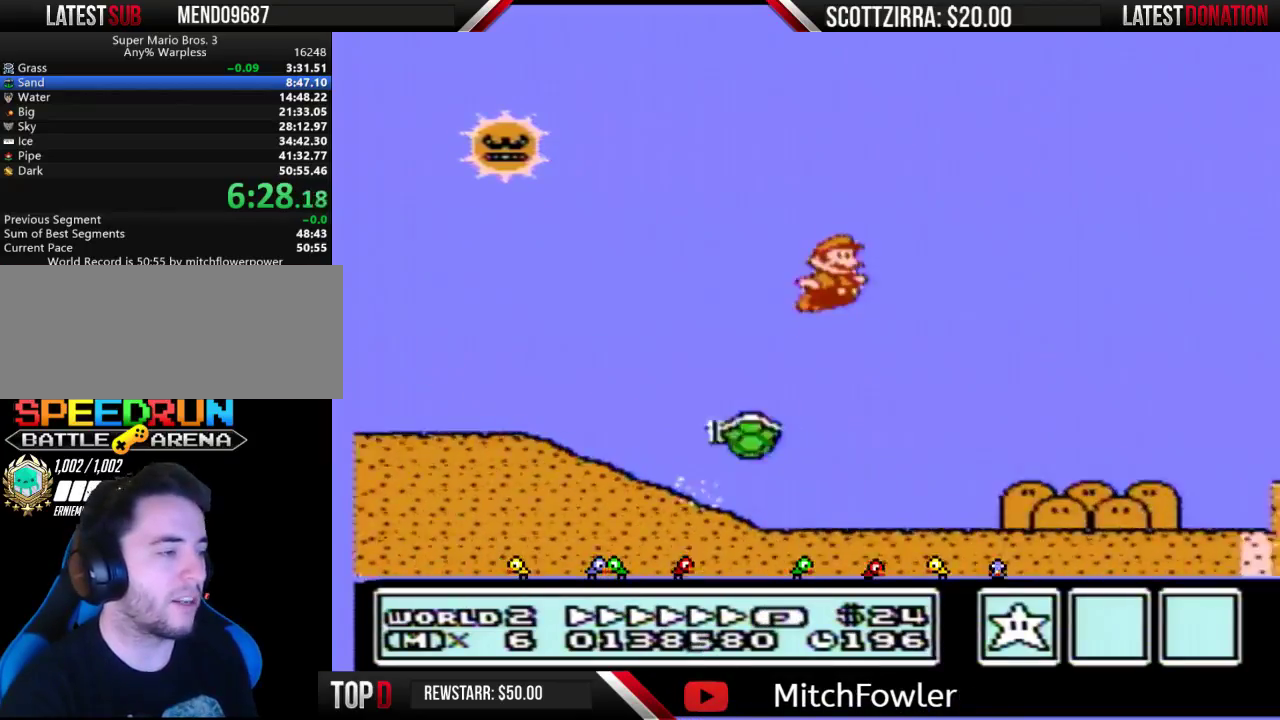
{"buttons": ["B", "DPAD_RIGHT"], "events": []}
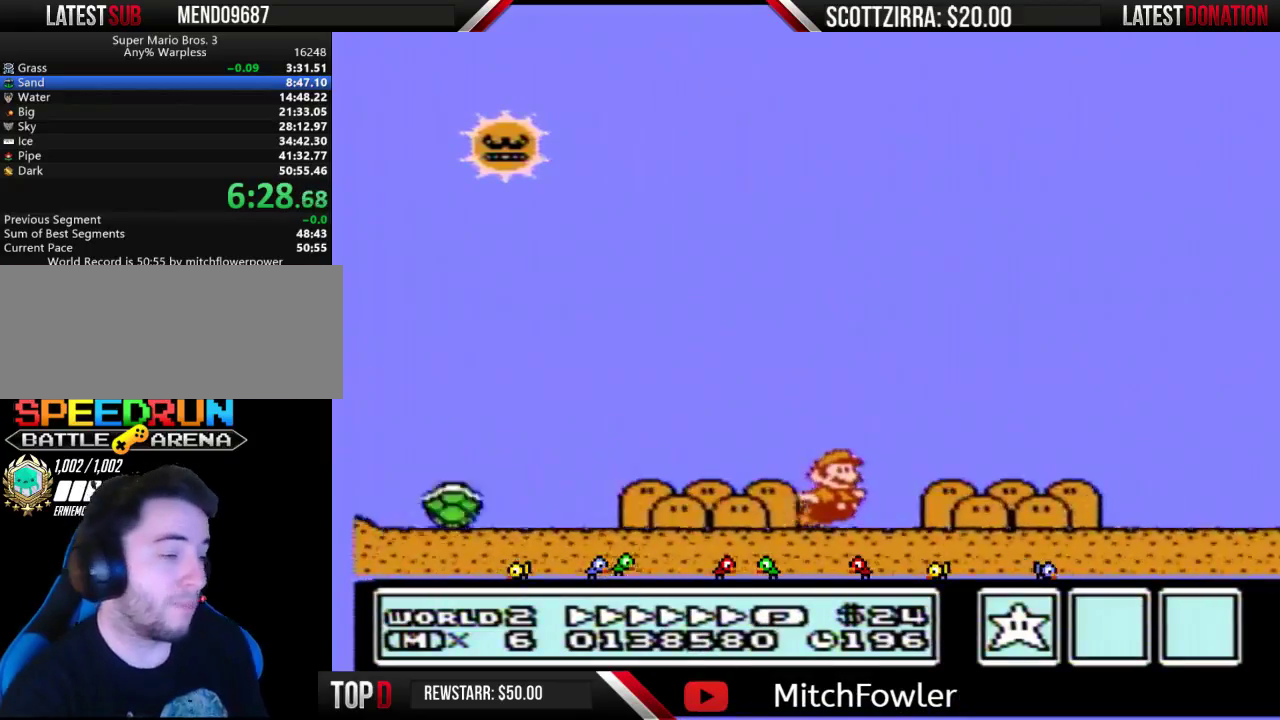
{"buttons": ["B", "DPAD_RIGHT"], "events": []}
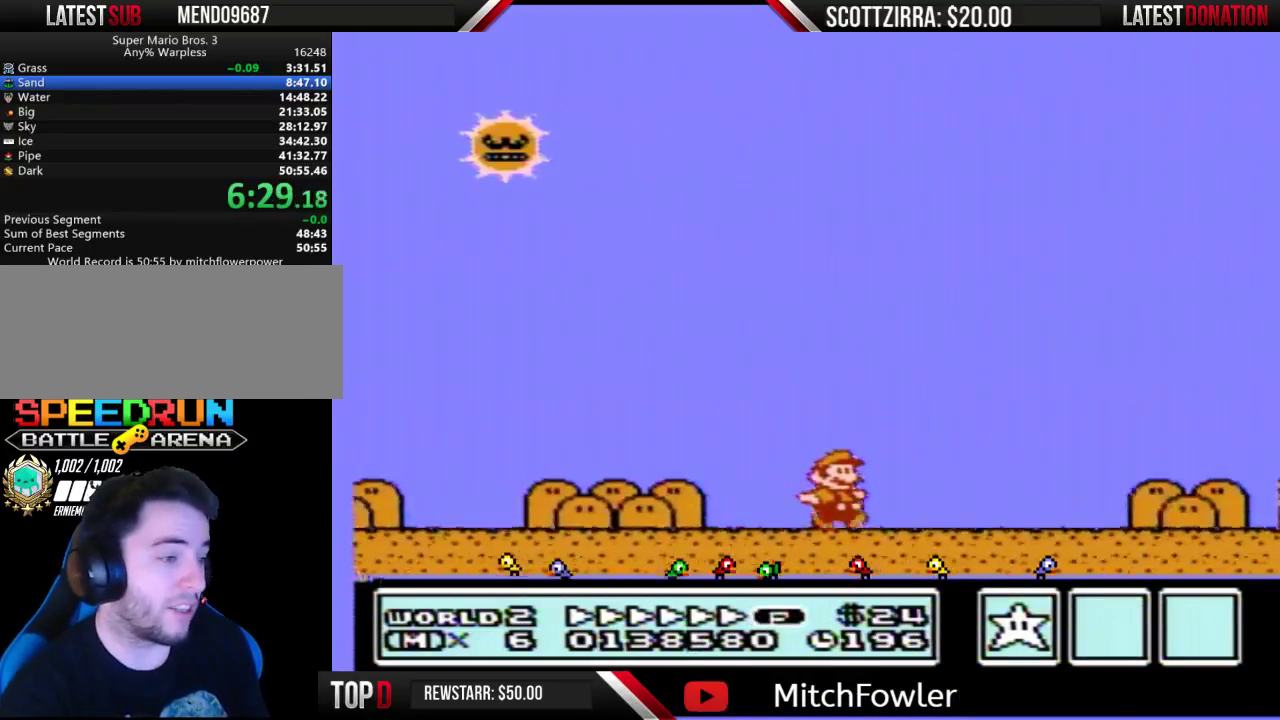
{"buttons": ["A", "B", "DPAD_RIGHT"], "events": [[483, "A", "down"]]}